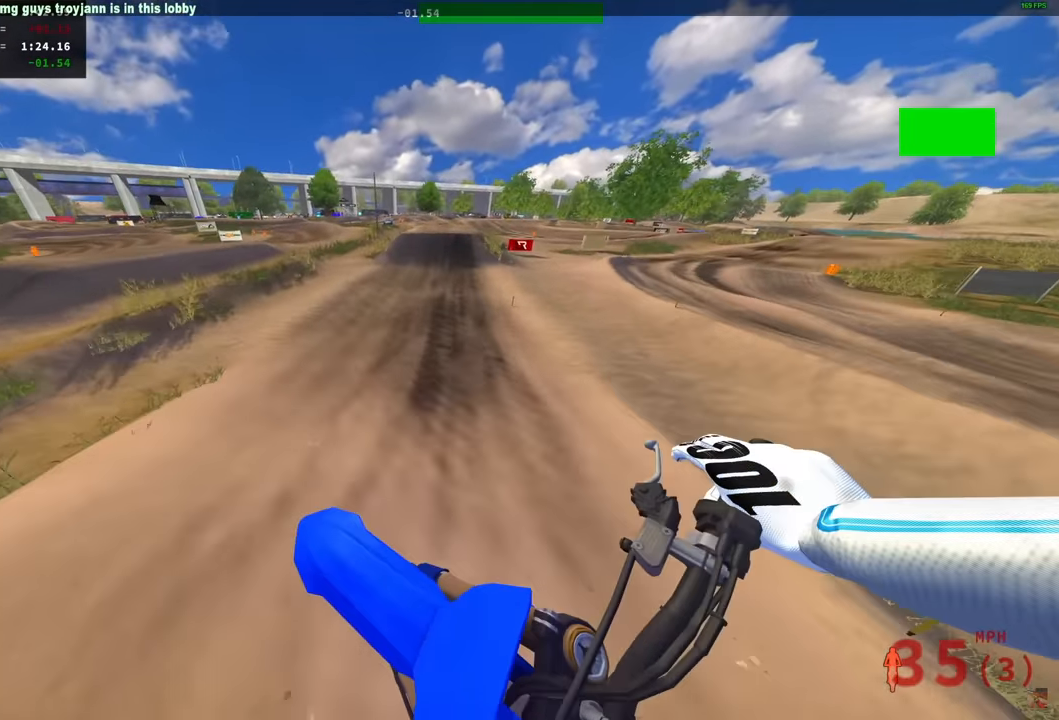
Gameplay with a controller (PlayStation layout); each line is a JSON object with the inputs held at the frame after it. "events" lists button and stick changes between this image and that frame as [ms after this image, input, new state], when the widget could be followed in between.
{"buttons": ["R2"], "left_stick": "center", "right_stick": "up-left", "events": [[100, "R2", "up"], [250, "left_stick", "center"], [450, "R2", "down"]]}
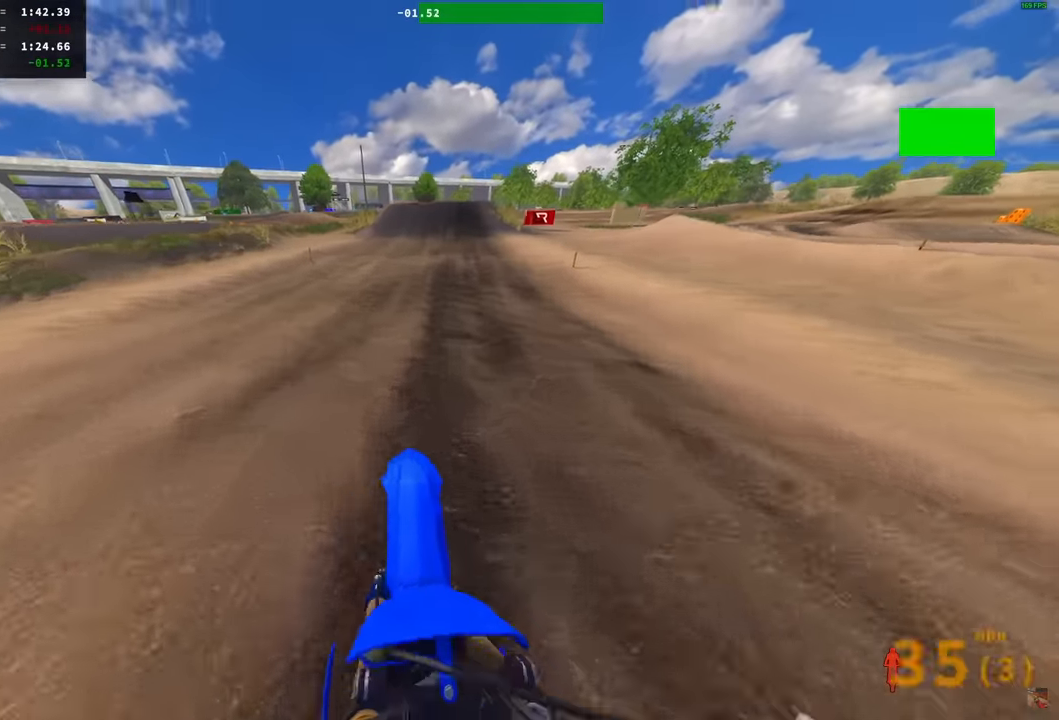
{"buttons": ["R2"], "left_stick": "center", "right_stick": "up-left", "events": []}
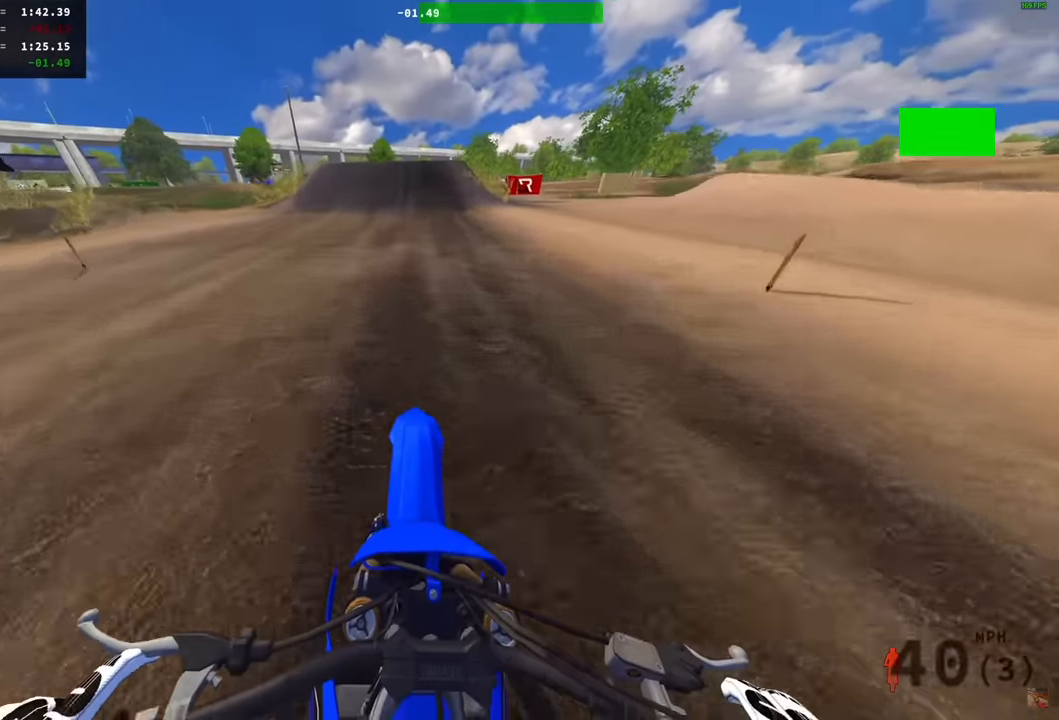
{"buttons": ["R2"], "left_stick": "center", "right_stick": "up-left", "events": []}
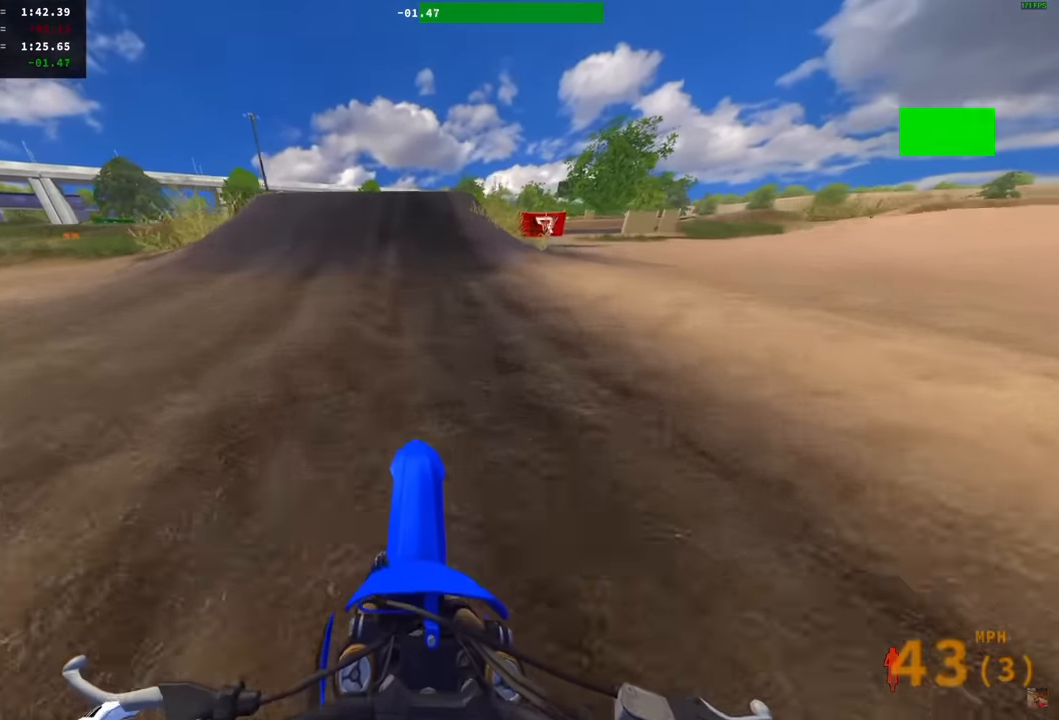
{"buttons": ["R1", "R2"], "left_stick": "center", "right_stick": "up-left", "events": [[417, "R1", "down"]]}
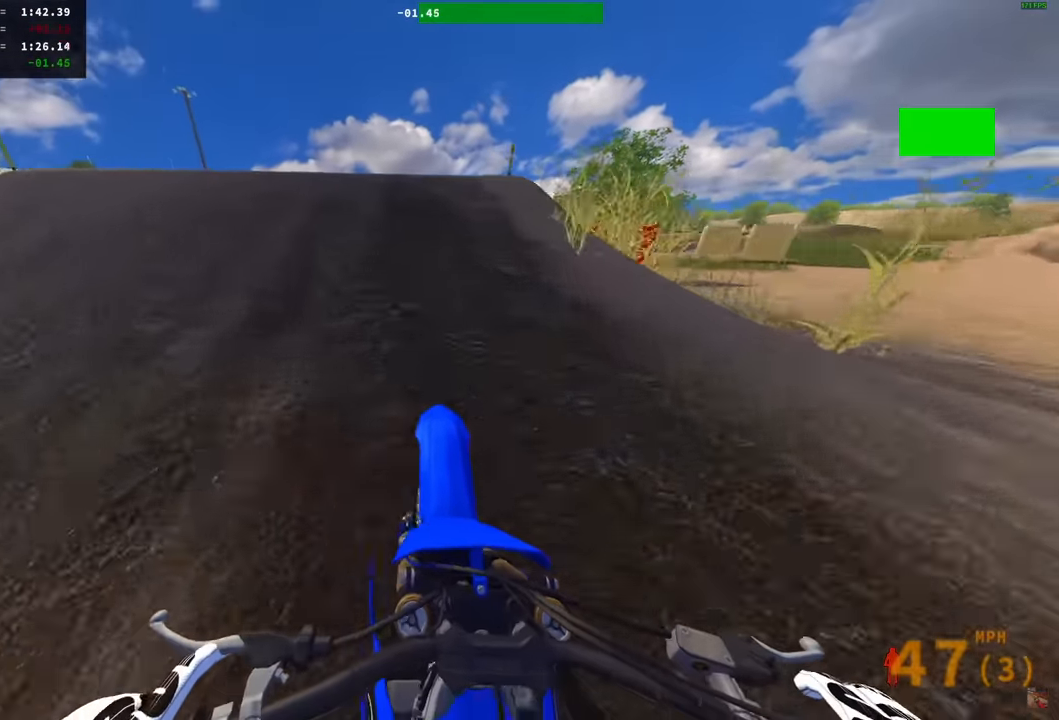
{"buttons": [], "left_stick": "left", "right_stick": "right", "events": [[267, "left_stick", "left"], [383, "R1", "up"], [433, "R2", "up"], [450, "right_stick", "up-right"], [500, "right_stick", "right"]]}
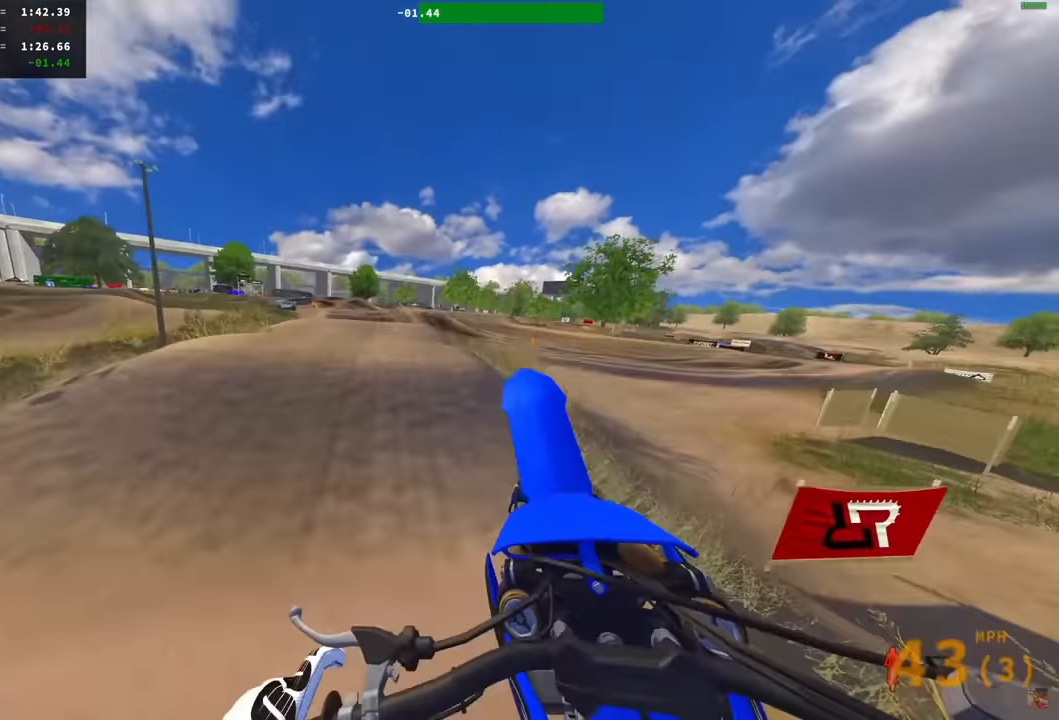
{"buttons": [], "left_stick": "center", "right_stick": "right", "events": [[33, "left_stick", "center"]]}
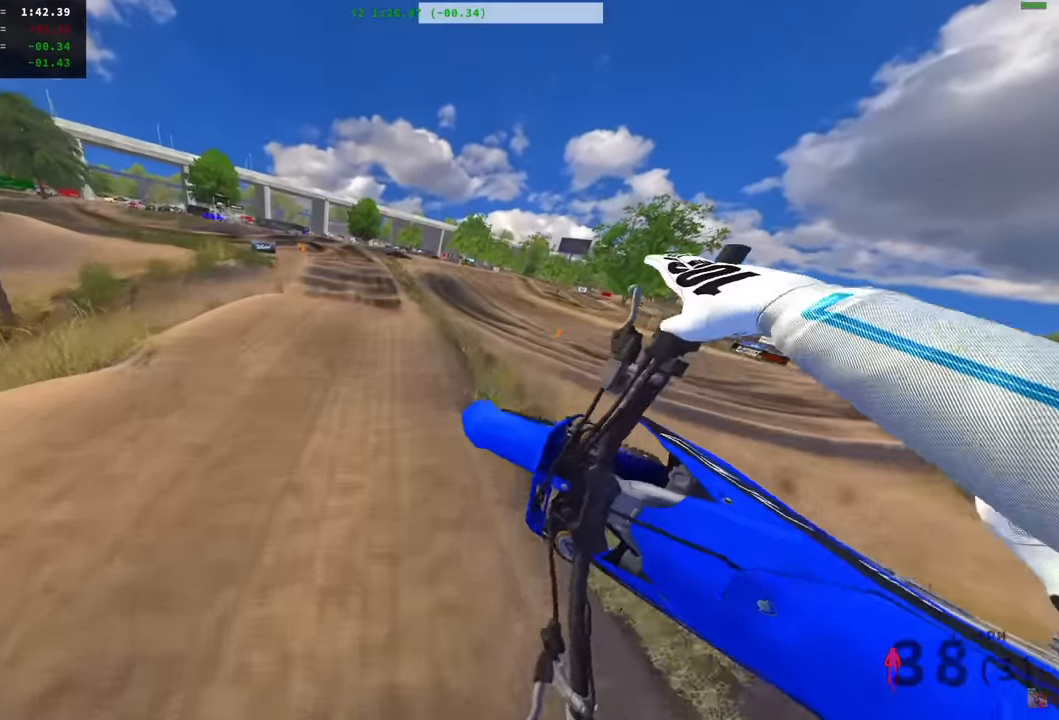
{"buttons": ["R2"], "left_stick": "center", "right_stick": "center", "events": [[17, "right_stick", "center"], [133, "TRIANGLE", "down"], [233, "TRIANGLE", "up"], [483, "R2", "down"]]}
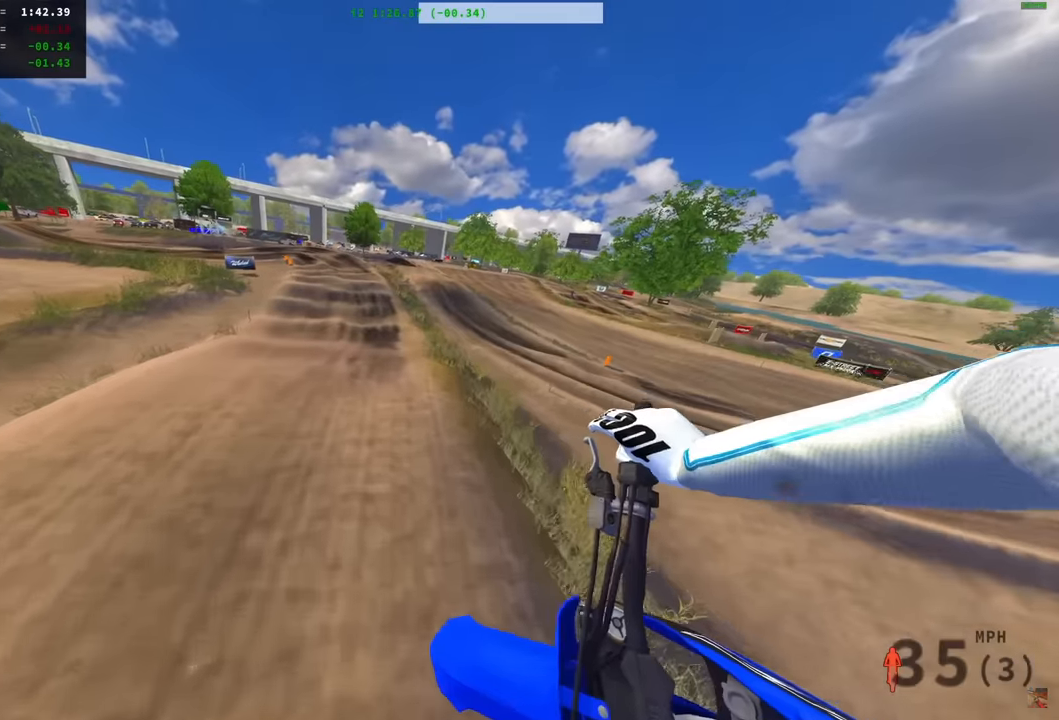
{"buttons": ["R2"], "left_stick": "left", "right_stick": "up", "events": [[50, "R2", "up"], [66, "right_stick", "left"], [100, "R2", "down"], [233, "R2", "up"], [233, "right_stick", "up-left"], [366, "left_stick", "down-left"], [433, "R2", "down"], [450, "left_stick", "left"], [466, "right_stick", "up"]]}
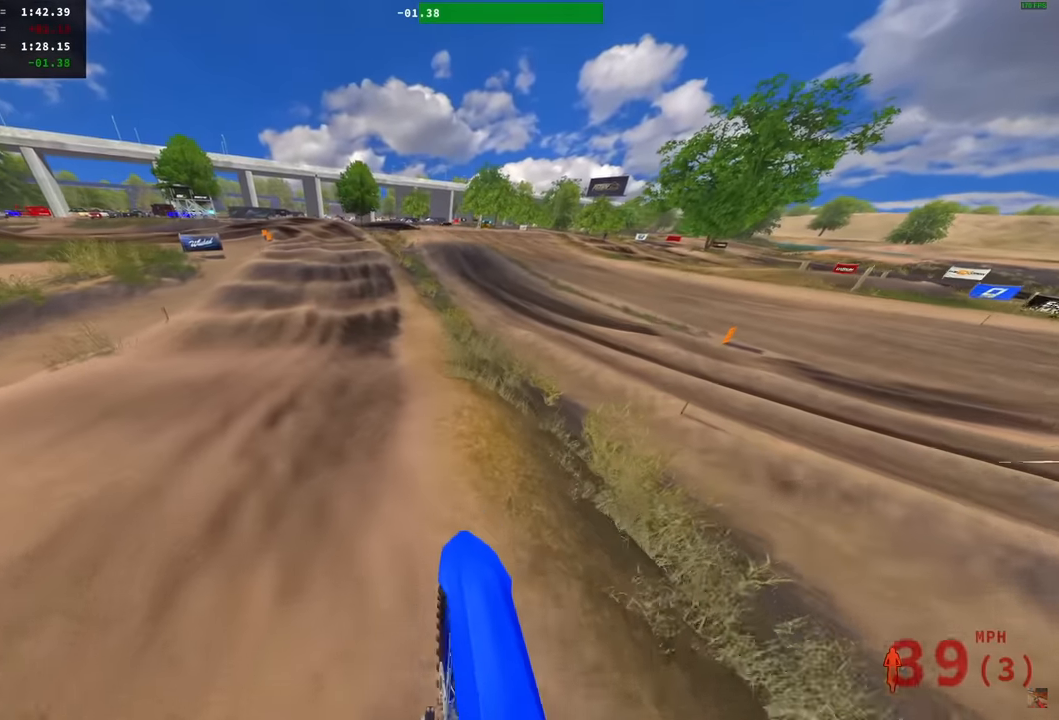
{"buttons": ["R2"], "left_stick": "center", "right_stick": "center", "events": [[200, "left_stick", "center"], [200, "right_stick", "center"]]}
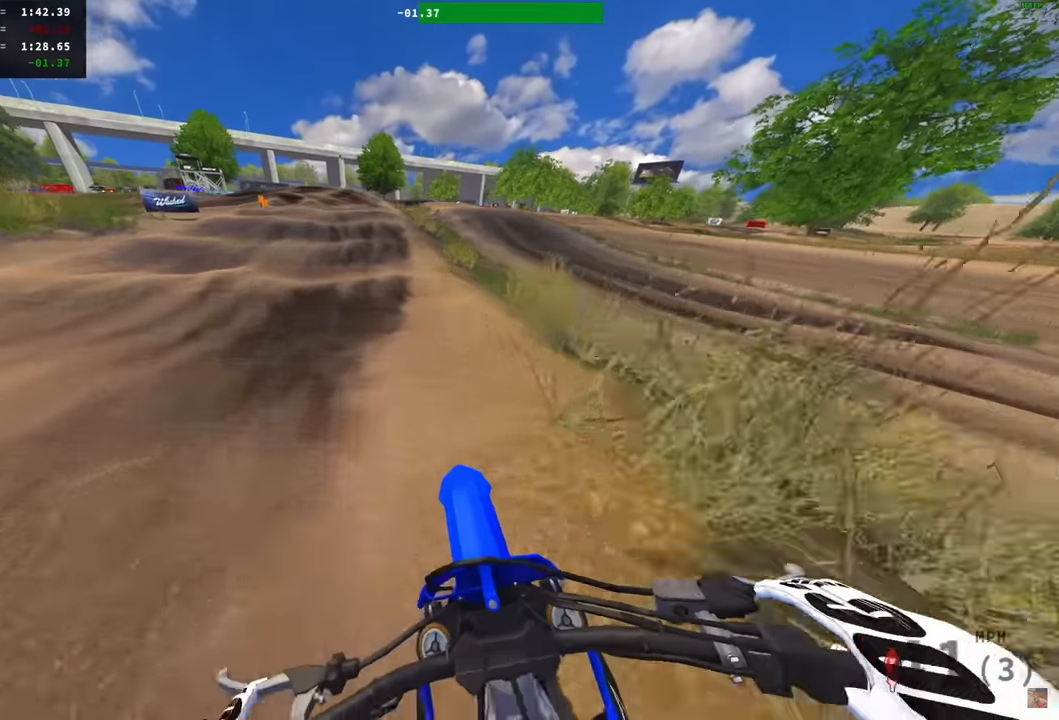
{"buttons": ["R2"], "left_stick": "center", "right_stick": "center", "events": []}
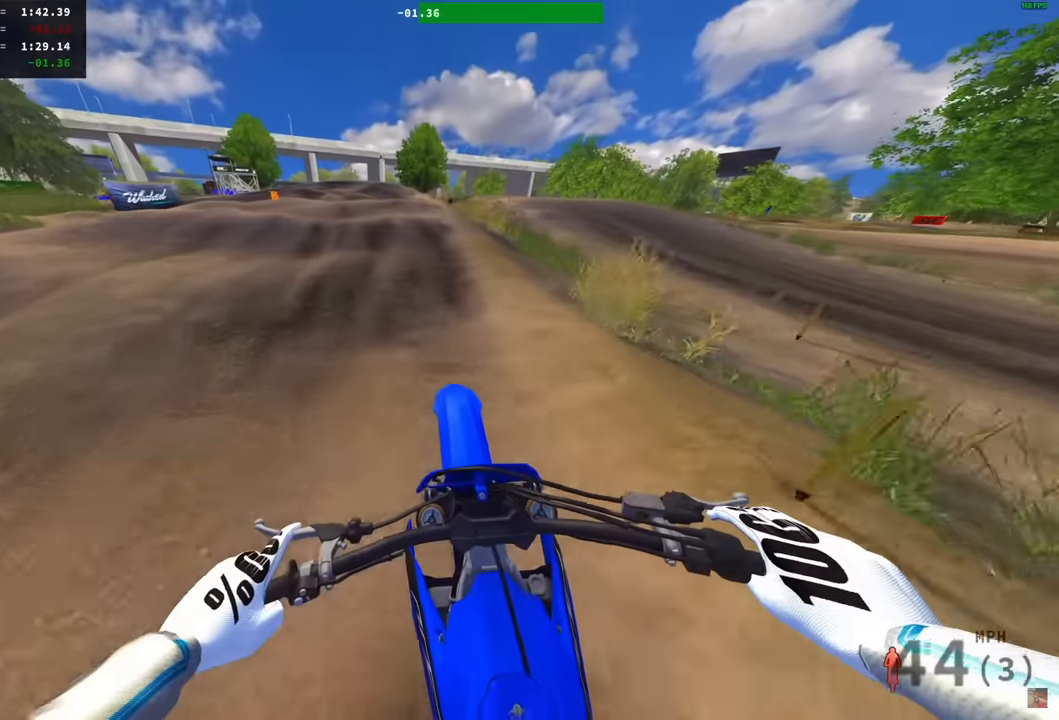
{"buttons": ["R2"], "left_stick": "center", "right_stick": "up-left", "events": [[133, "right_stick", "left"], [200, "right_stick", "up-left"]]}
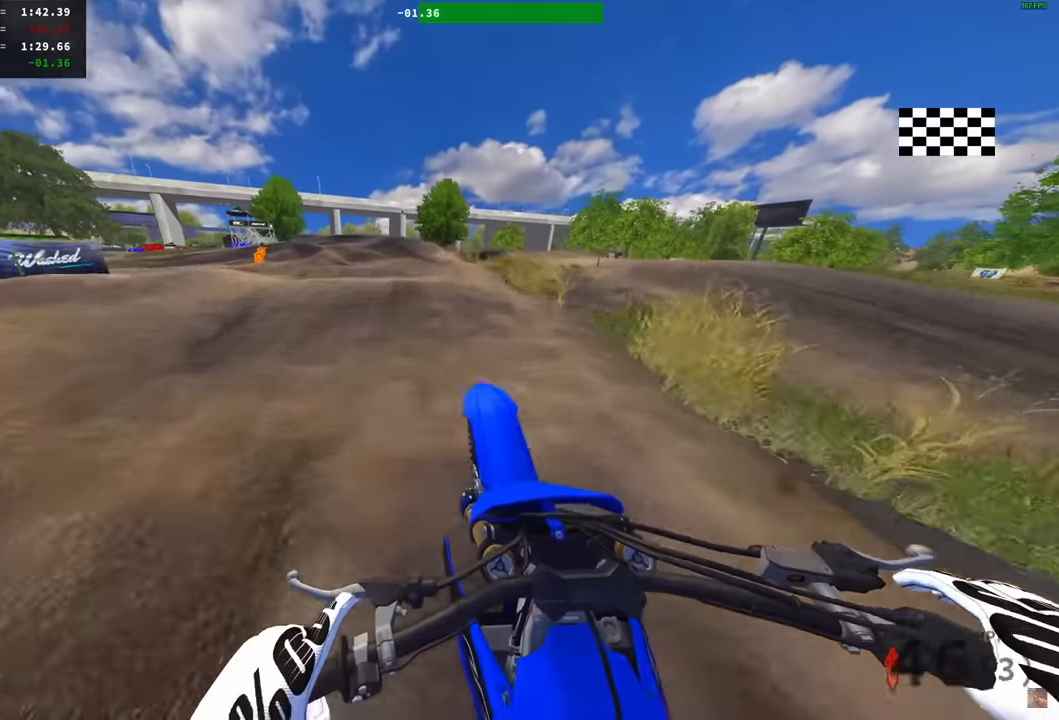
{"buttons": ["R2"], "left_stick": "left", "right_stick": "up-left", "events": [[250, "R2", "up"], [250, "left_stick", "left"], [433, "R2", "down"]]}
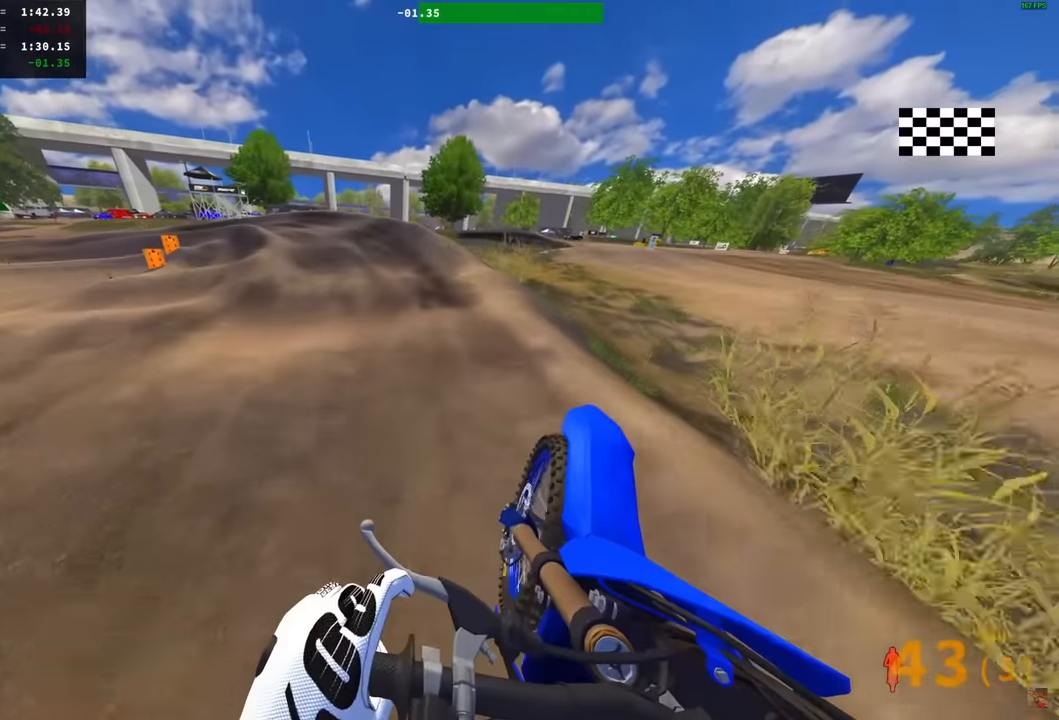
{"buttons": ["R2"], "left_stick": "left", "right_stick": "left", "events": [[466, "right_stick", "left"]]}
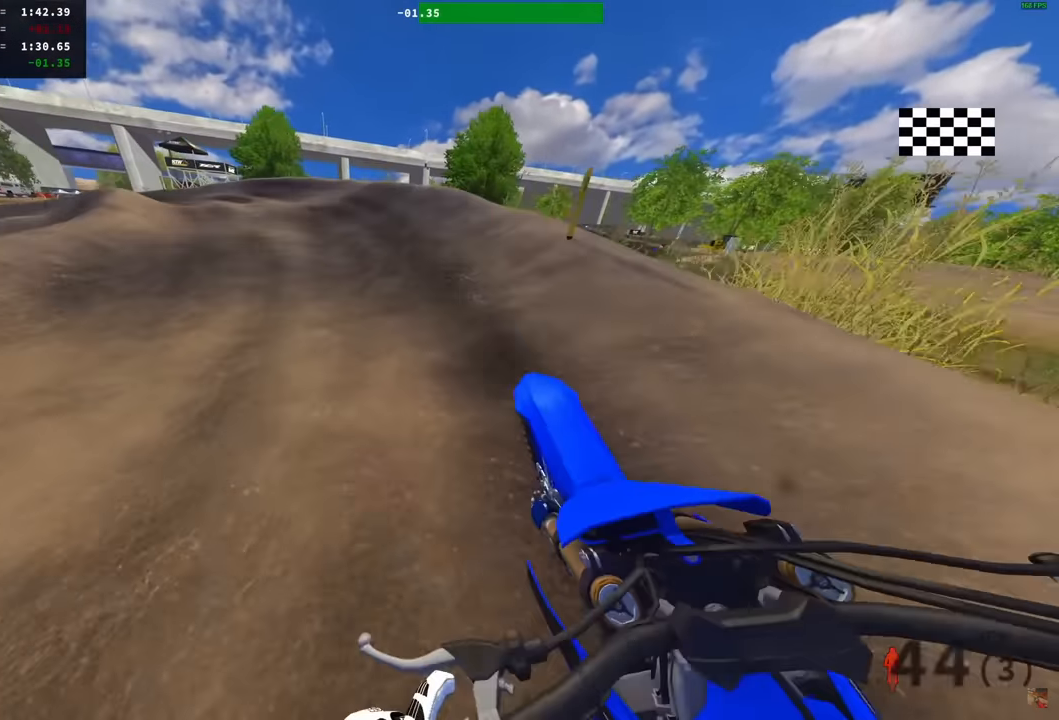
{"buttons": ["R2"], "left_stick": "left", "right_stick": "center", "events": [[150, "R2", "up"], [200, "right_stick", "center"], [450, "R2", "down"]]}
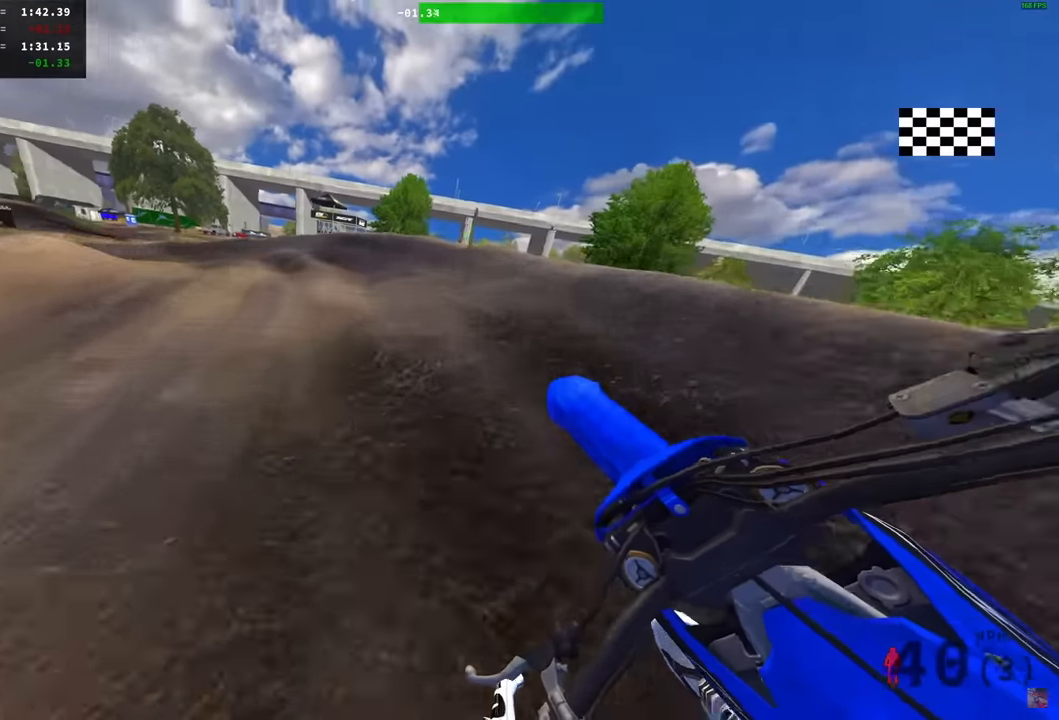
{"buttons": [], "left_stick": "left", "right_stick": "right", "events": [[16, "right_stick", "right"], [266, "R2", "up"]]}
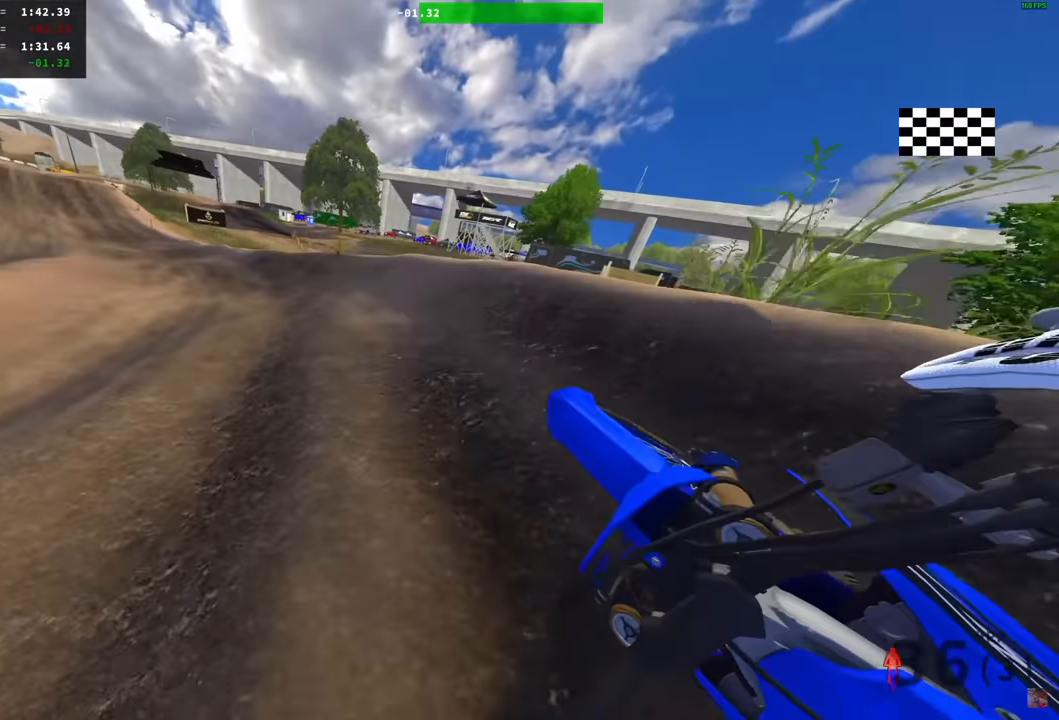
{"buttons": ["L1", "R2"], "left_stick": "left", "right_stick": "up-right", "events": [[16, "R2", "down"], [466, "L1", "down"], [466, "right_stick", "up-right"]]}
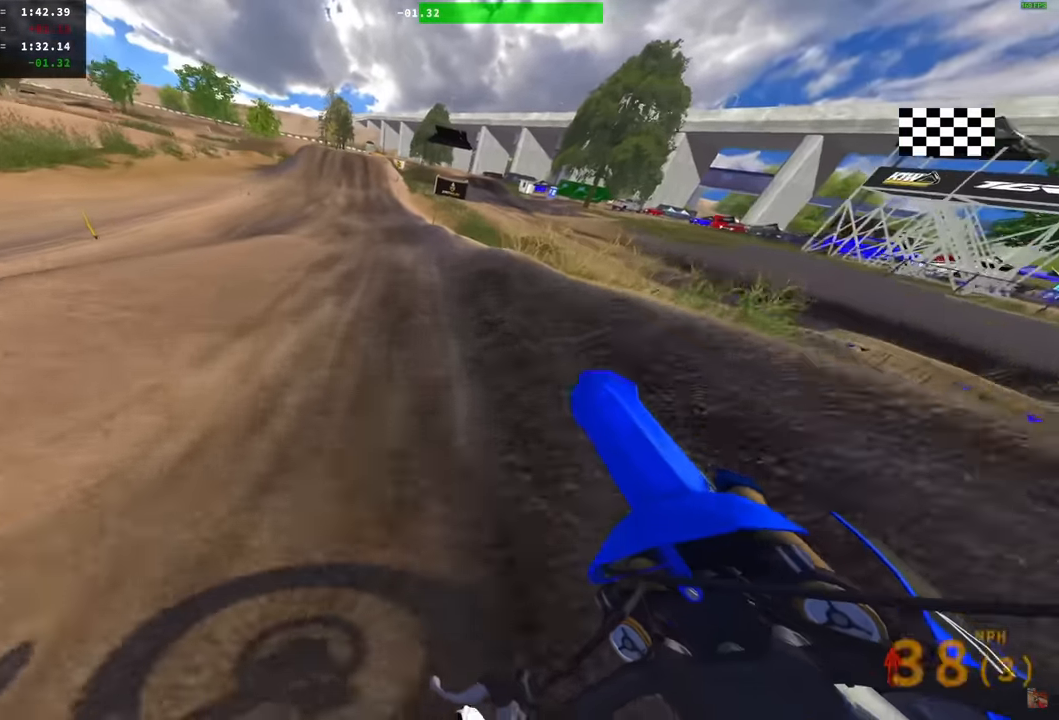
{"buttons": ["R2"], "left_stick": "center", "right_stick": "up-left", "events": [[16, "L1", "up"], [16, "left_stick", "center"], [83, "right_stick", "up"], [350, "right_stick", "up-left"]]}
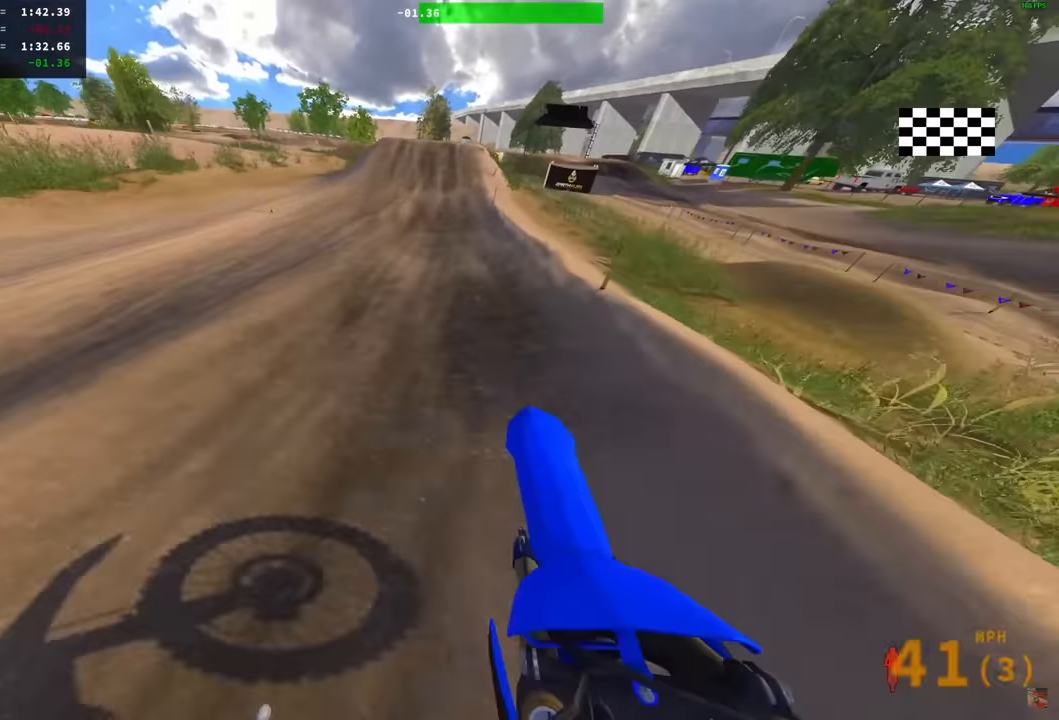
{"buttons": ["R2"], "left_stick": "center", "right_stick": "up-left", "events": []}
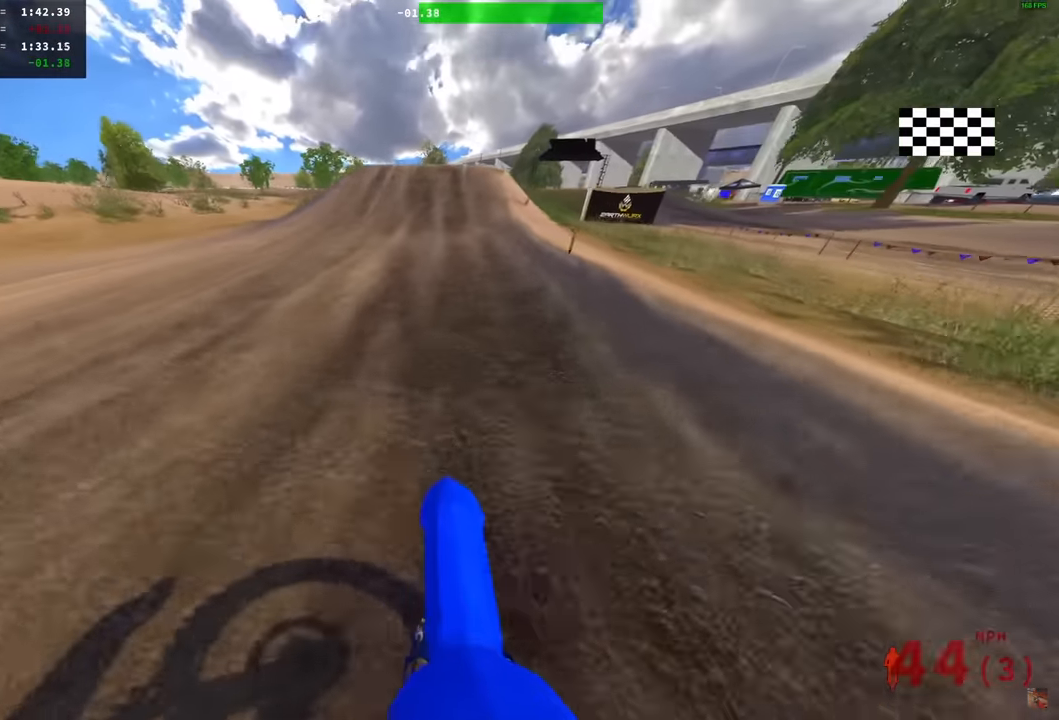
{"buttons": ["R2"], "left_stick": "center", "right_stick": "right", "events": [[16, "right_stick", "center"], [266, "right_stick", "right"]]}
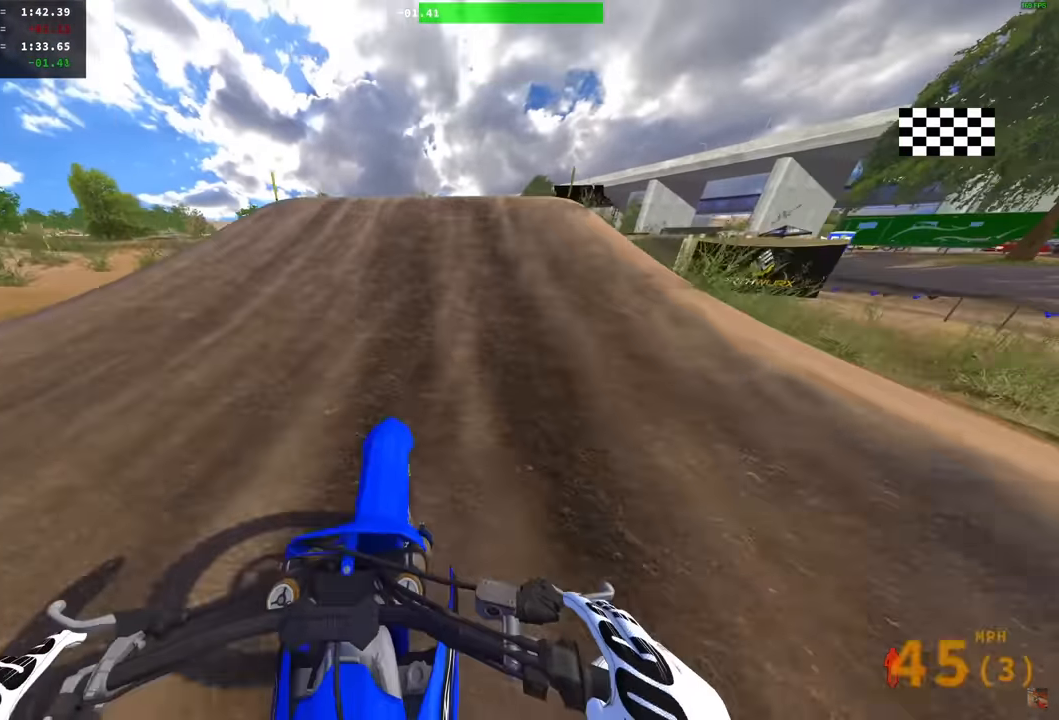
{"buttons": [], "left_stick": "left", "right_stick": "center", "events": [[200, "left_stick", "right"], [316, "right_stick", "center"], [366, "left_stick", "center"], [450, "R2", "up"], [483, "left_stick", "left"]]}
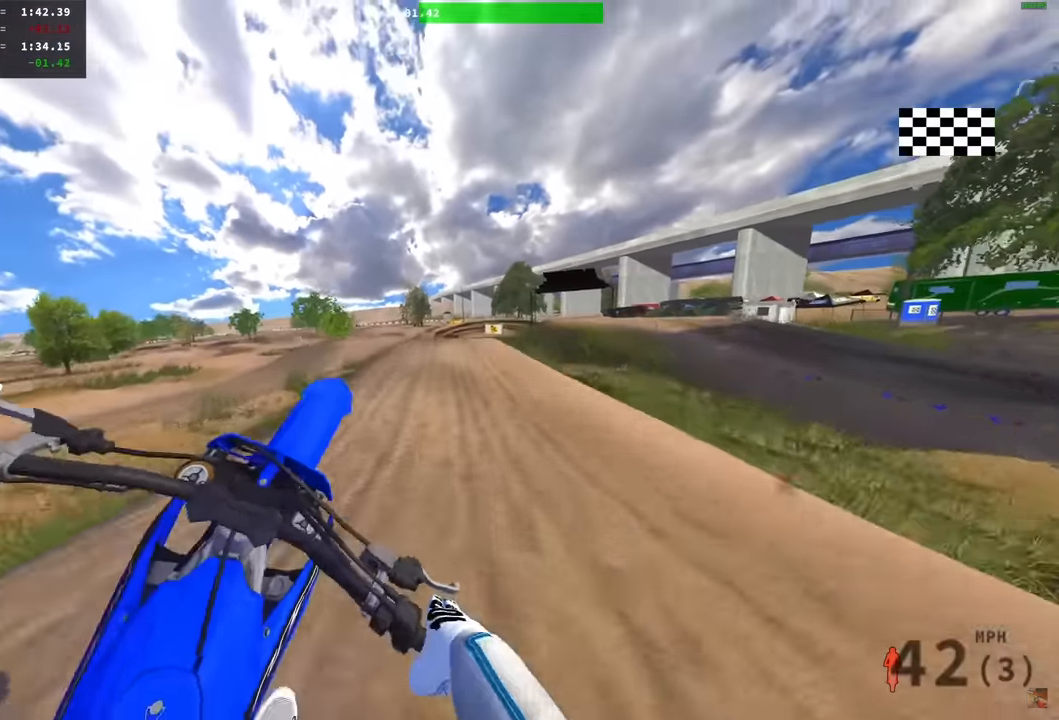
{"buttons": [], "left_stick": "left", "right_stick": "down-left", "events": [[166, "right_stick", "down-left"], [283, "R2", "down"], [500, "R2", "up"]]}
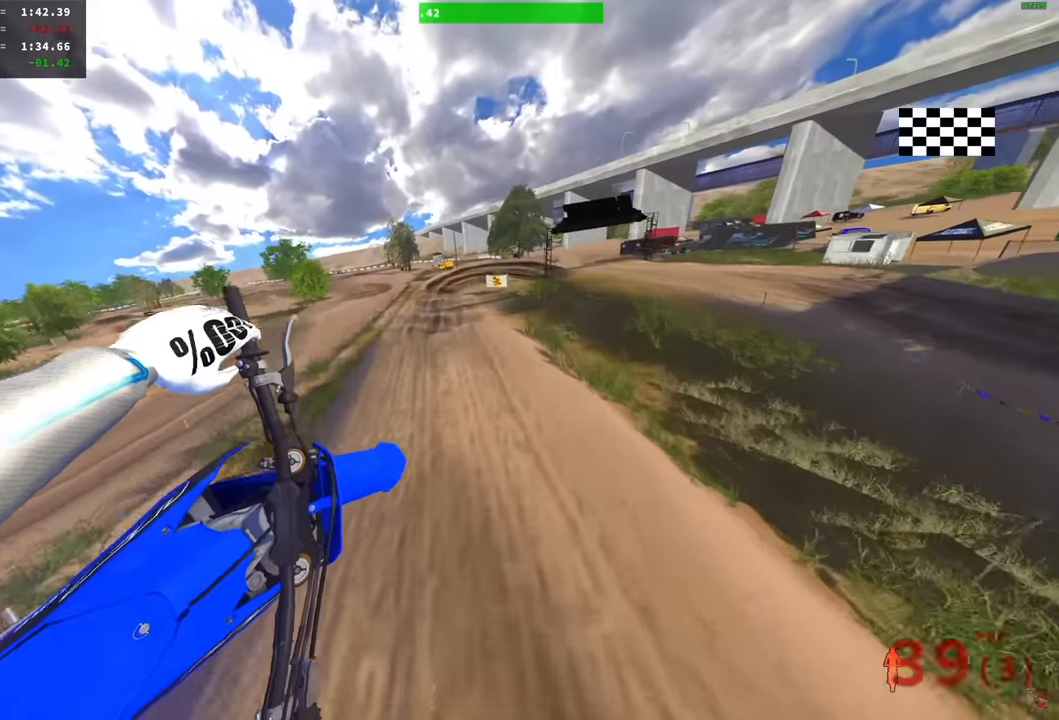
{"buttons": ["R2"], "left_stick": "center", "right_stick": "center"}
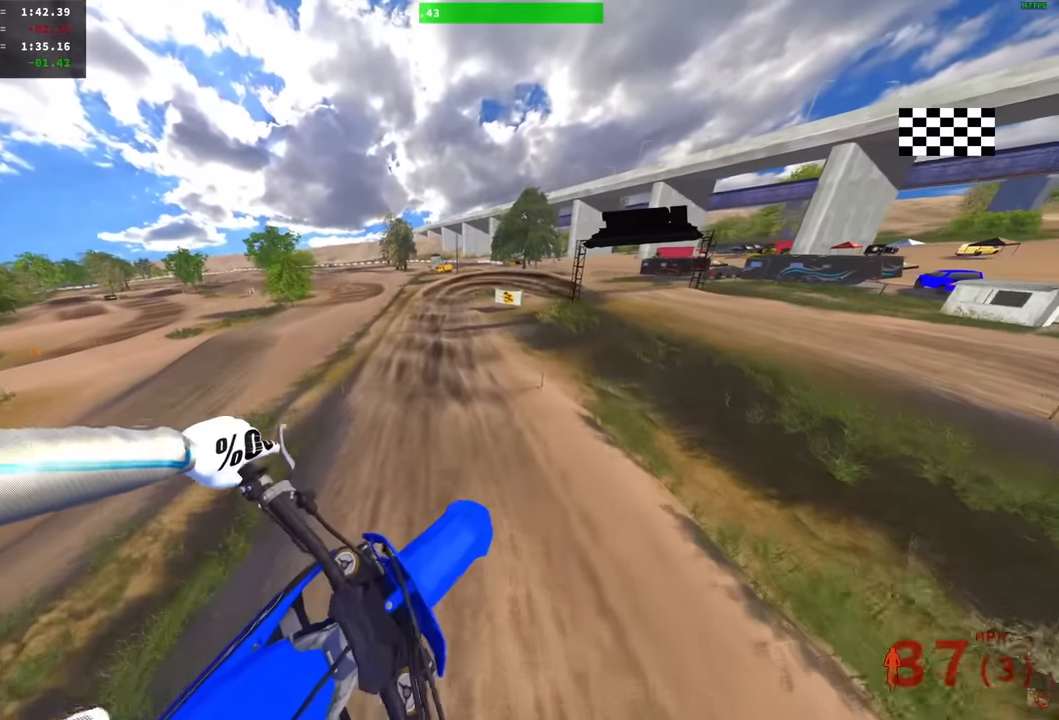
{"buttons": ["R2"], "left_stick": "center", "right_stick": "up", "events": [[333, "R2", "up"], [350, "right_stick", "up"], [383, "R2", "down"]]}
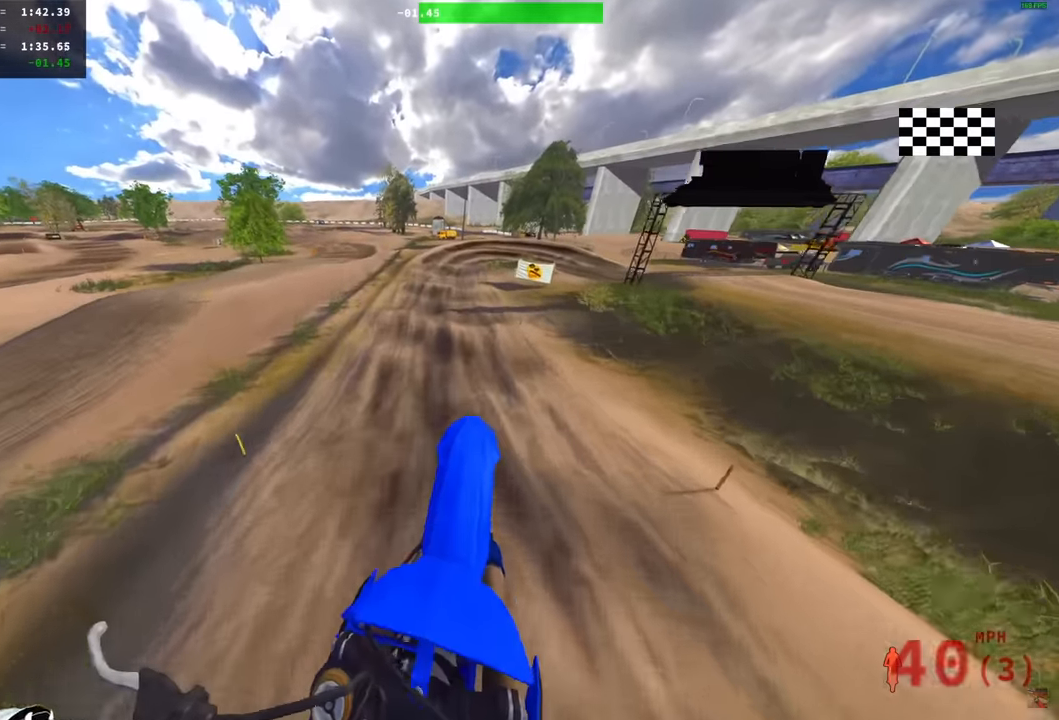
{"buttons": ["R2"], "left_stick": "center", "right_stick": "up", "events": []}
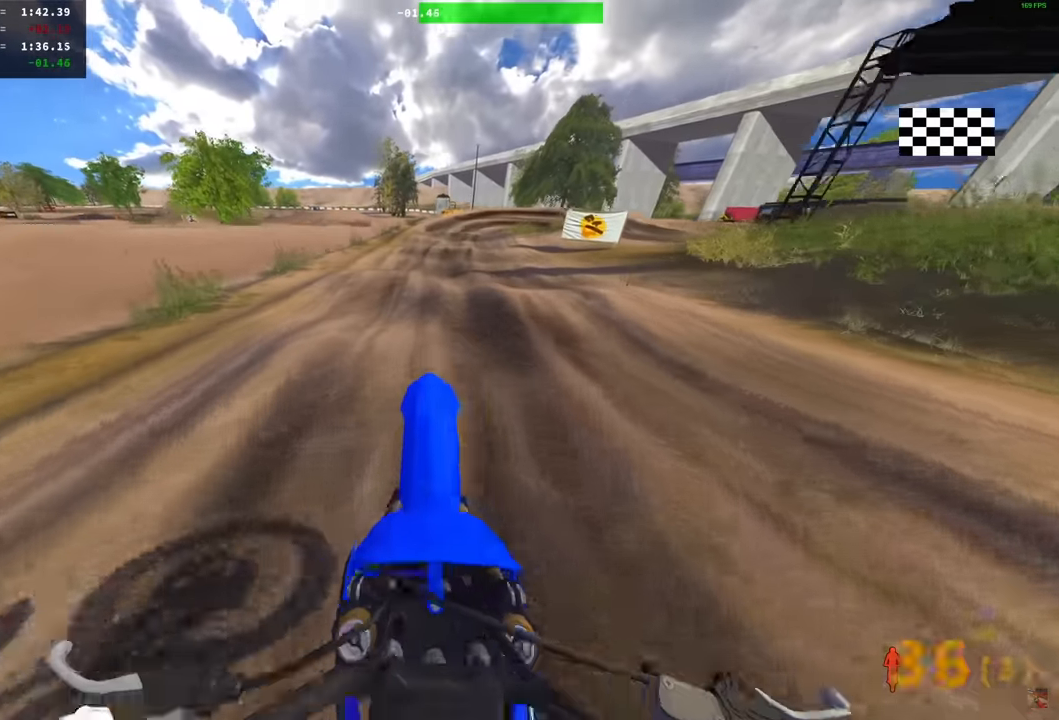
{"buttons": ["R2"], "left_stick": "center", "right_stick": "center", "events": [[16, "right_stick", "center"]]}
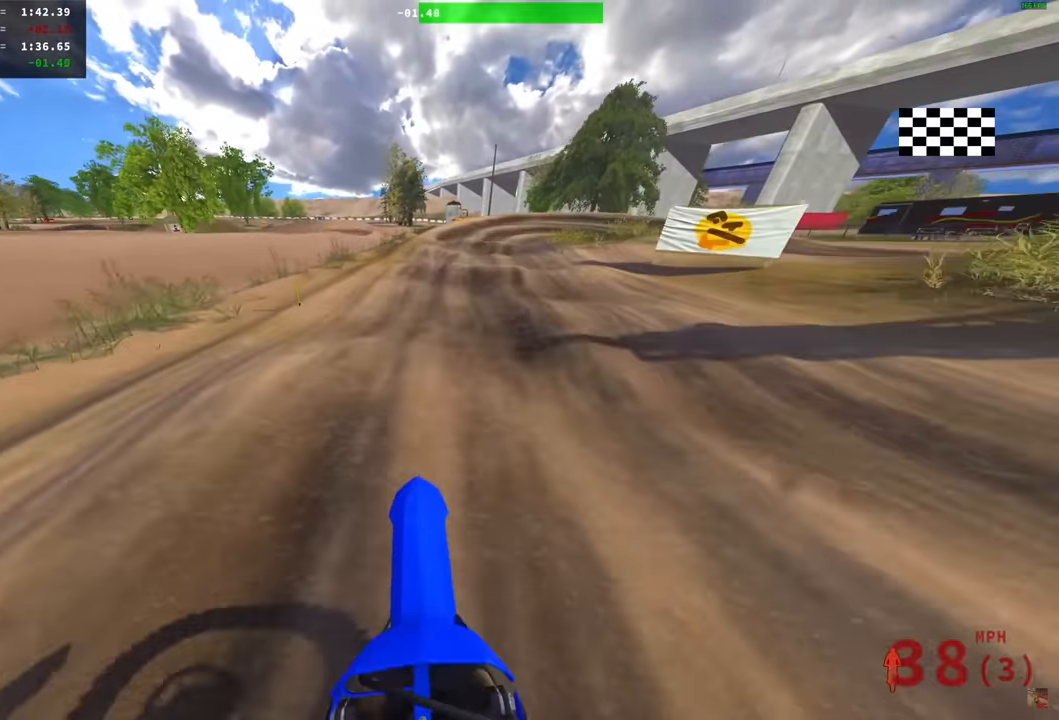
{"buttons": ["R2"], "left_stick": "center", "right_stick": "center", "events": []}
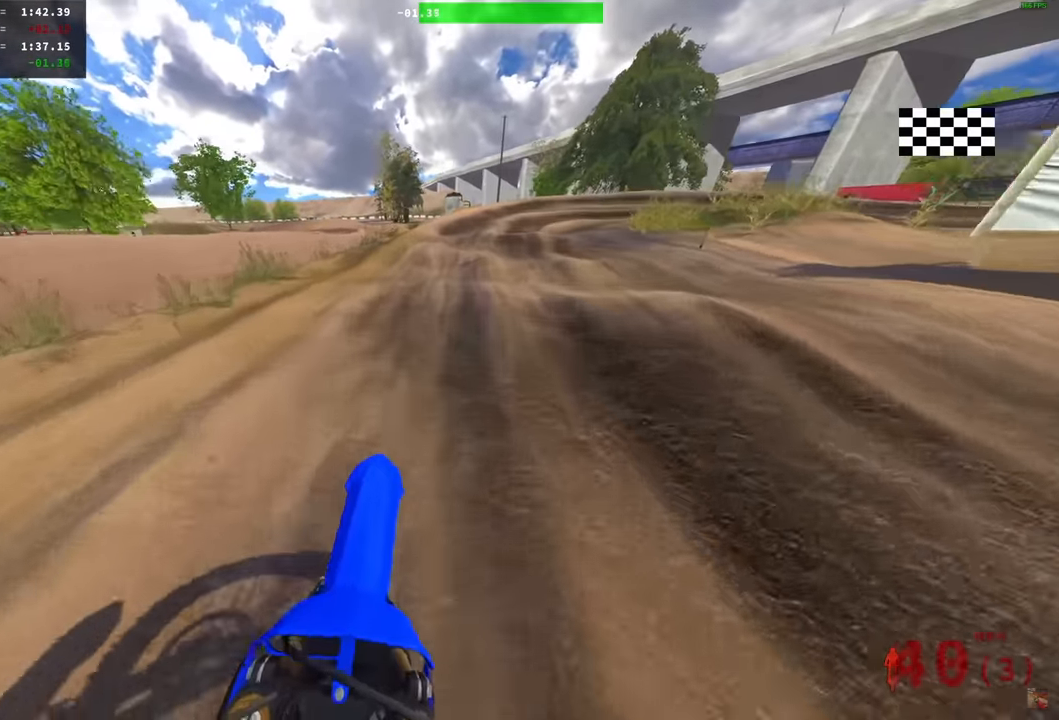
{"buttons": ["R2"], "left_stick": "center", "right_stick": "up-right", "events": [[66, "R2", "up"], [166, "R2", "down"], [233, "right_stick", "up"], [266, "R2", "up"], [366, "right_stick", "up-right"], [383, "R2", "down"]]}